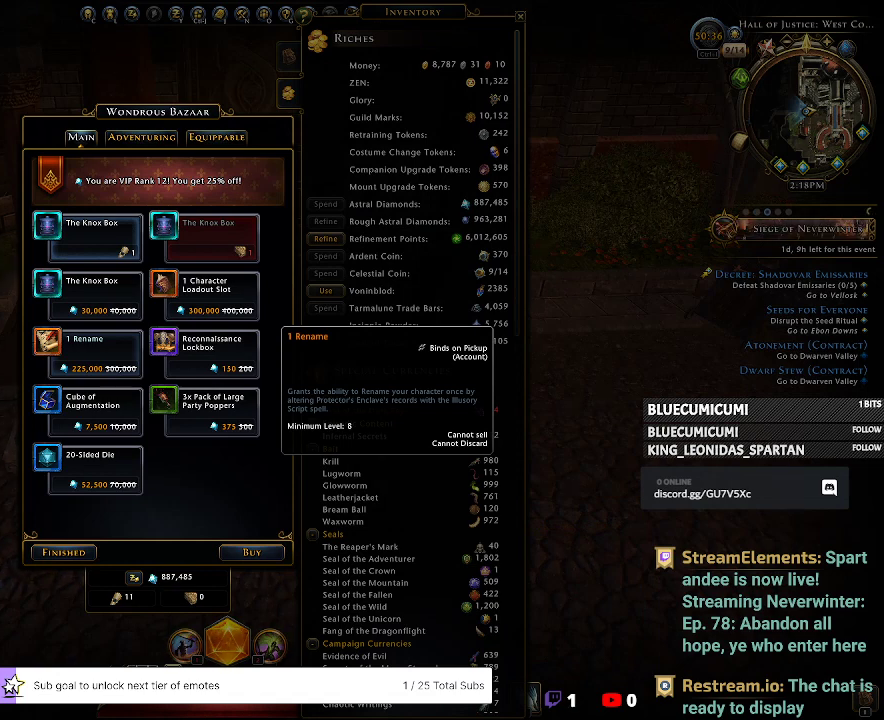
Gameplay with keyboard and mouse; each line is a JSON object with the keys and mouse buttons held at the frame after it. "events" lists presses ("down") and releases ("up") of "1", "2", "3", "4", "5", "a", "alt", "c", "caps_lock", "ctrl", "d", "e", "f", "g", "q", "r", "s", "shift", "space", "t", "tab", "v", "w", "x", "z", "mouse_left", "mouse_wheel" and "mouse_right" between this image and that frame as [ms after this image, input, new state], when the widget could be followed in between. "mouse_left", "mouse_wheel", "mouse_right" = the "left", "wheel", "right" buttons of the "mouse" list. No other keys are recorded. "wheel" means that the mouse wheel is clicked or scrolled. Not read: mouse_move.
{"keys": ["alt", "tab"], "mouse": [], "events": [[267, "alt", "down"], [400, "tab", "down"]]}
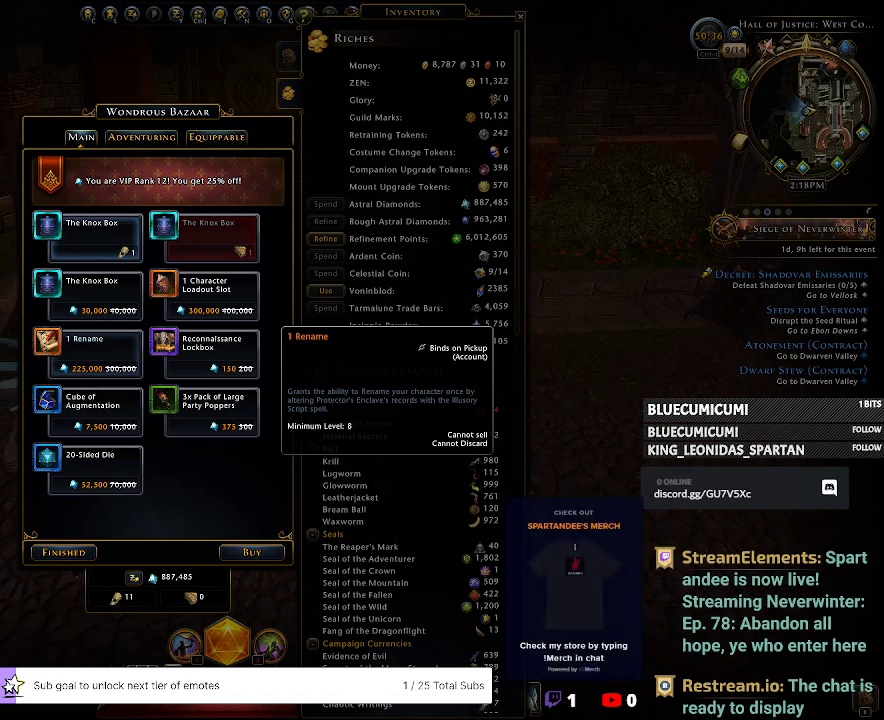
{"keys": ["alt"], "mouse": [], "events": [[67, "tab", "up"]]}
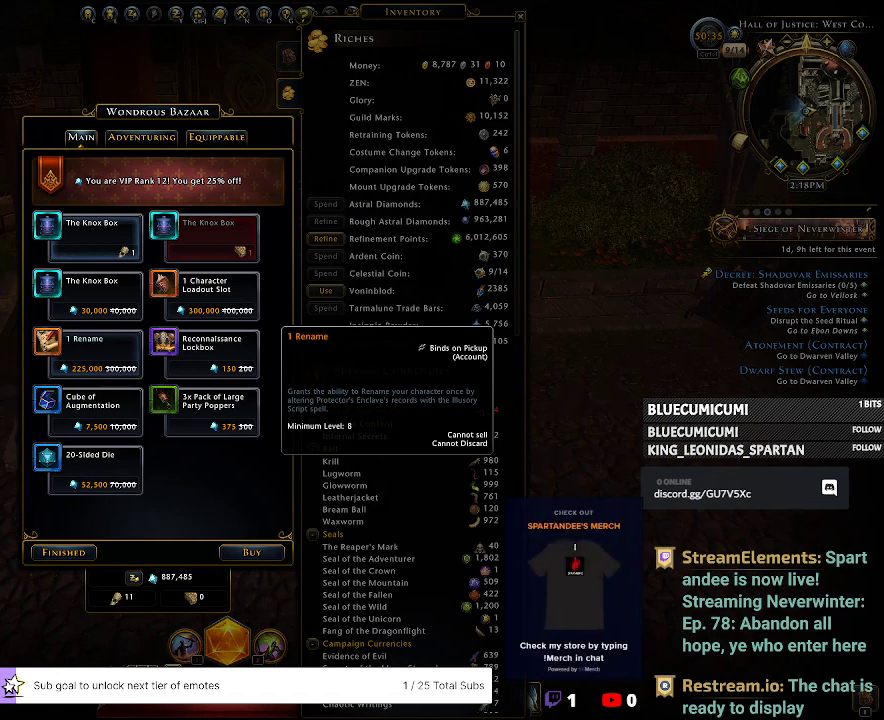
{"keys": ["alt"], "mouse": [], "events": []}
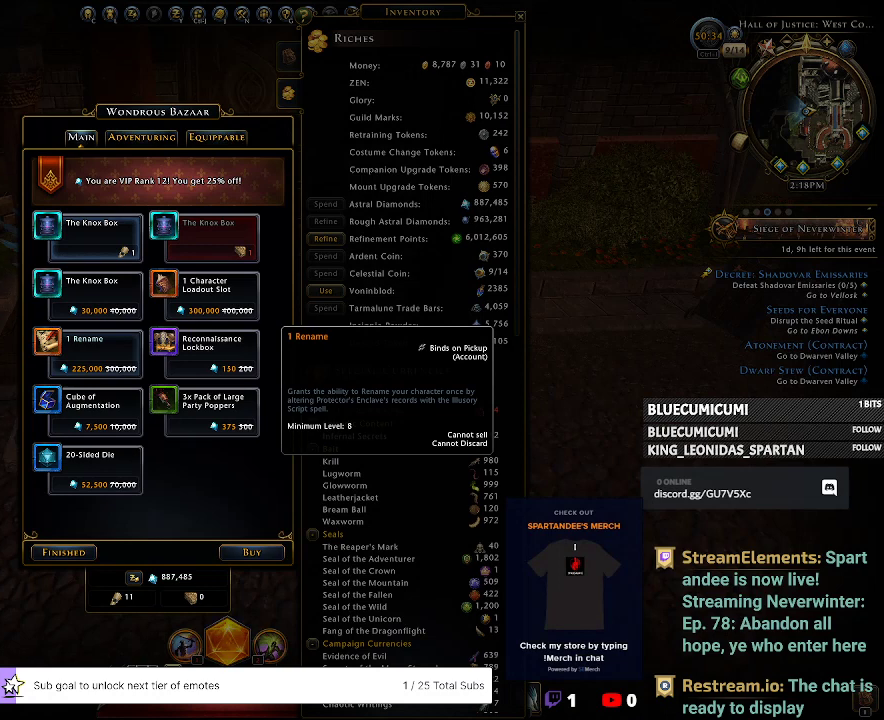
{"keys": ["alt"], "mouse": [], "events": []}
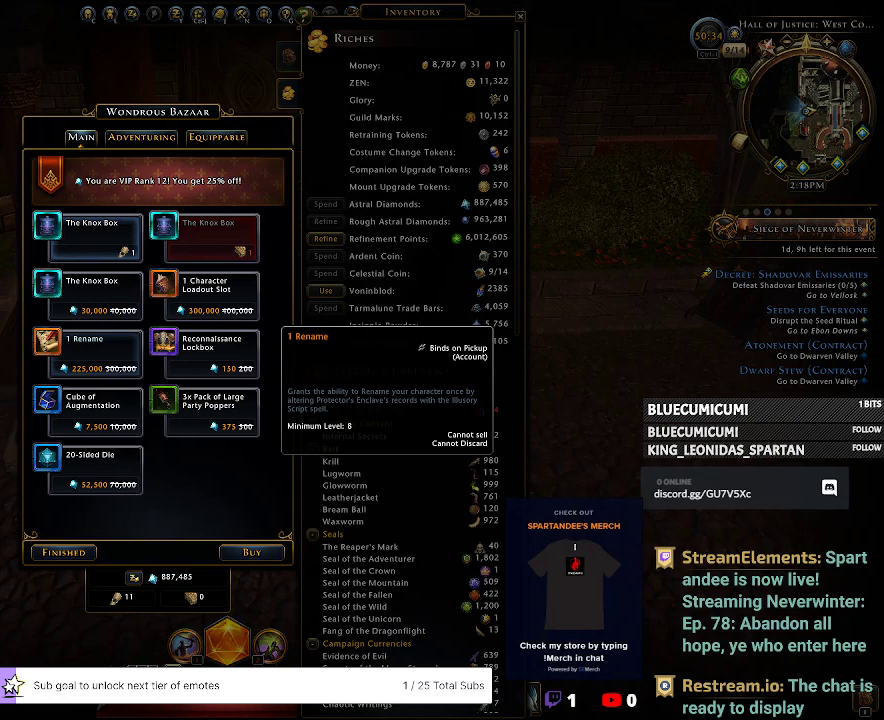
{"keys": ["alt"], "mouse": [], "events": []}
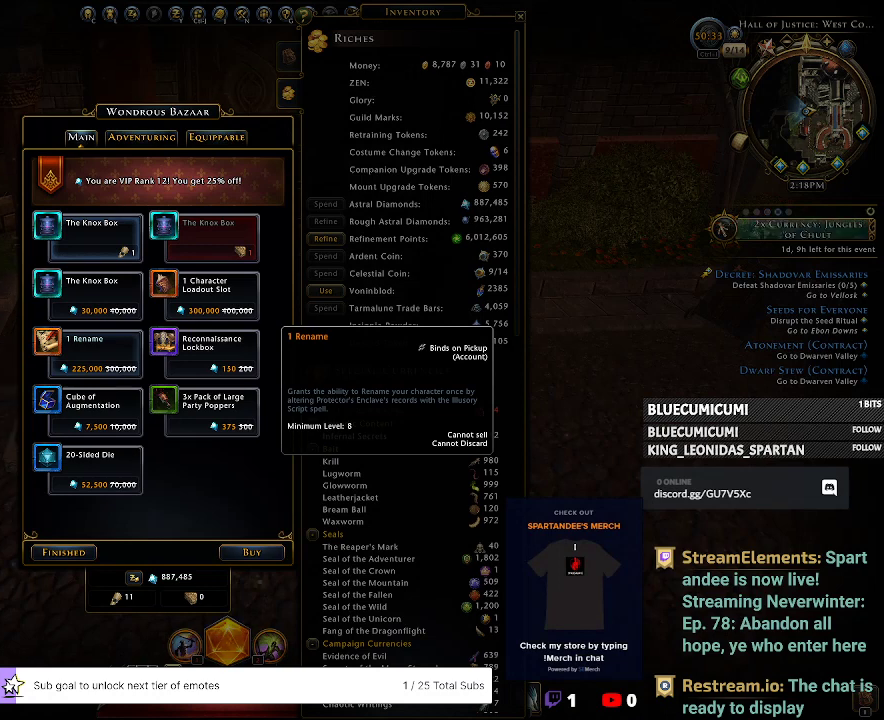
{"keys": [], "mouse": [], "events": [[133, "tab", "down"], [233, "tab", "up"], [467, "alt", "up"]]}